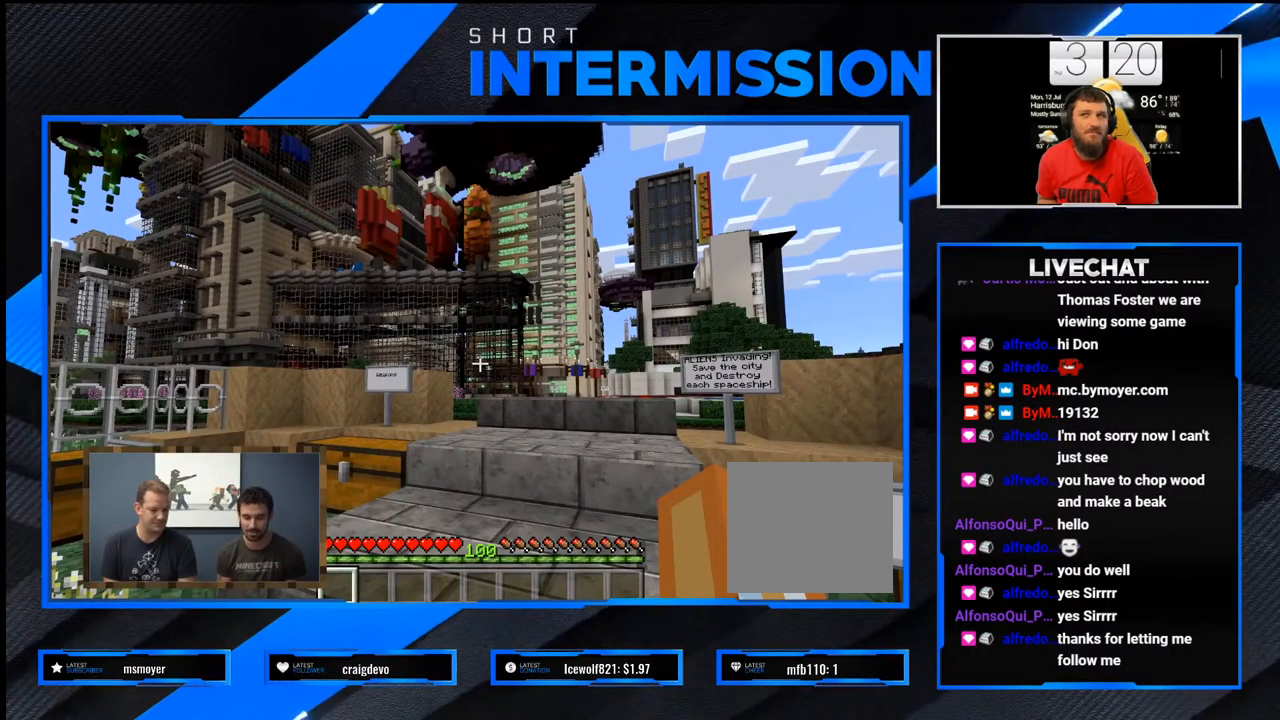
Gameplay with a controller (PlayStation layout); each line is a JSON object with the inputs held at the frame after it (dt_ms = milliseconds from this image to that frame). "events" lists button and stick changes between this image and that frame as [ms after this image, input, new state], when the widget could be followed in between.
{"dt_ms": 500, "buttons": [], "left_stick": "center", "right_stick": "center", "events": [[367, "R1", "down"], [433, "R1", "up"]]}
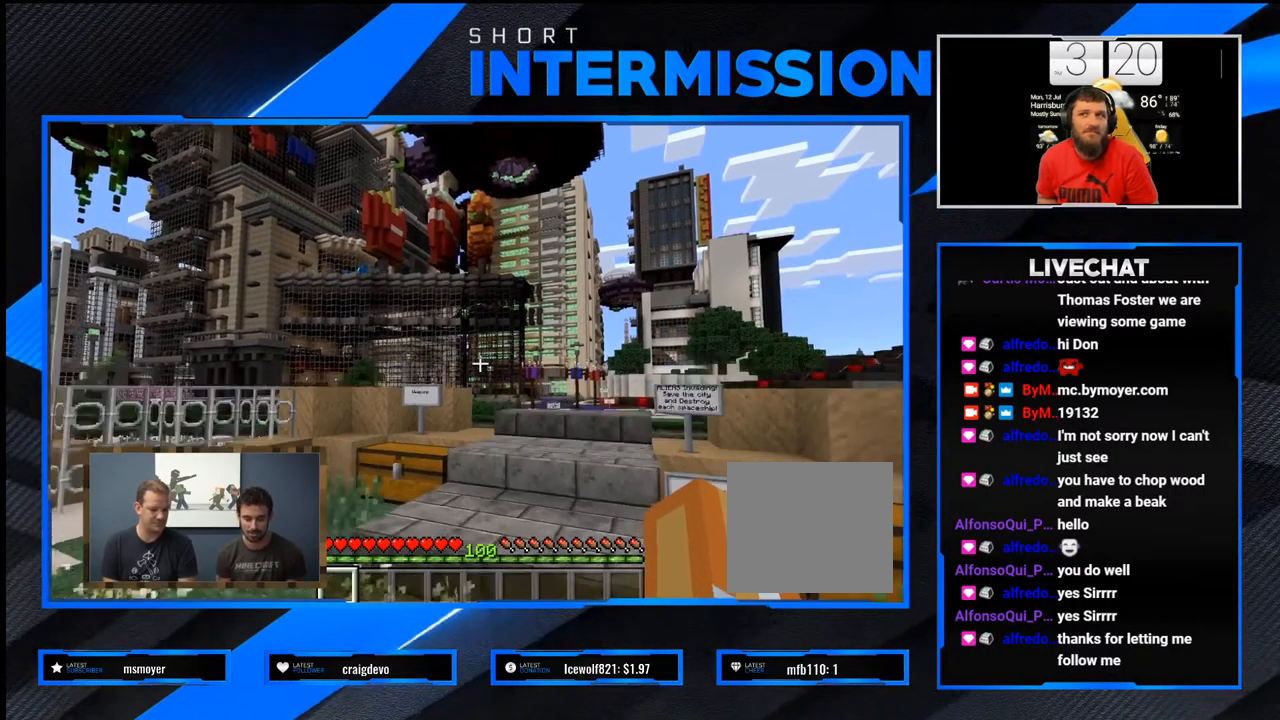
{"dt_ms": 500, "buttons": [], "left_stick": "center", "right_stick": "center", "events": []}
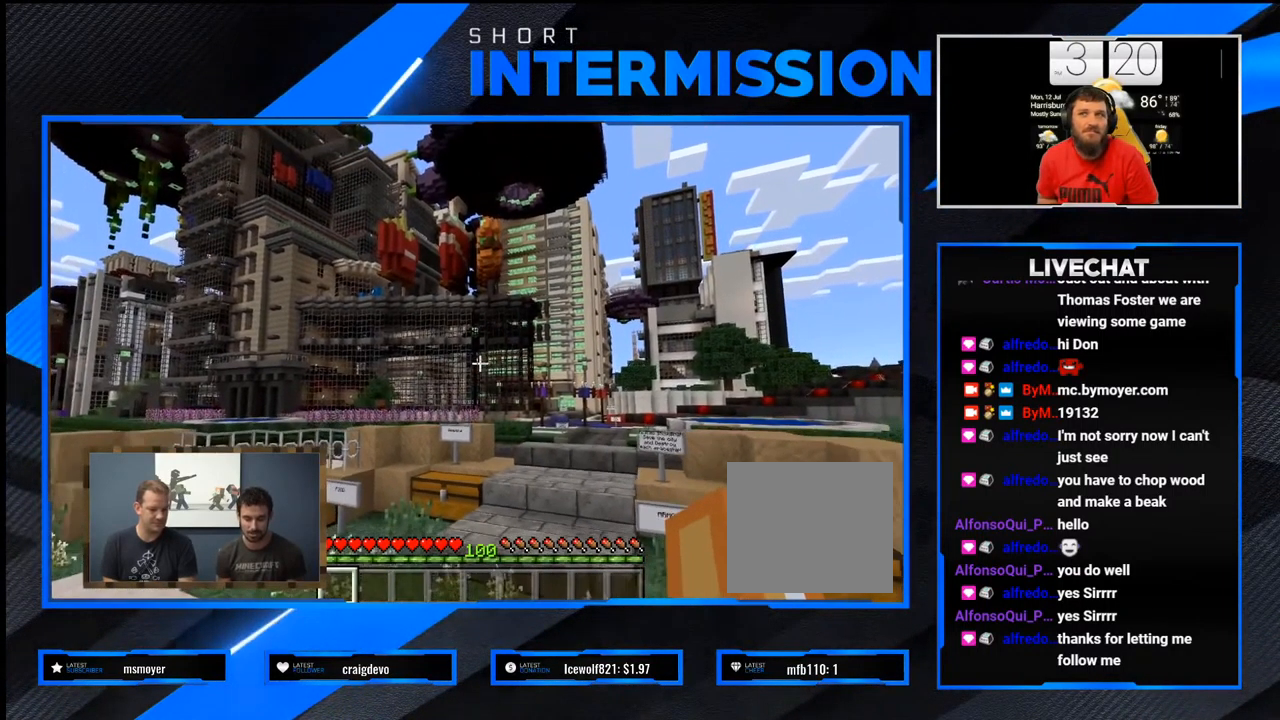
{"dt_ms": 500, "buttons": [], "left_stick": "center", "right_stick": "center", "events": []}
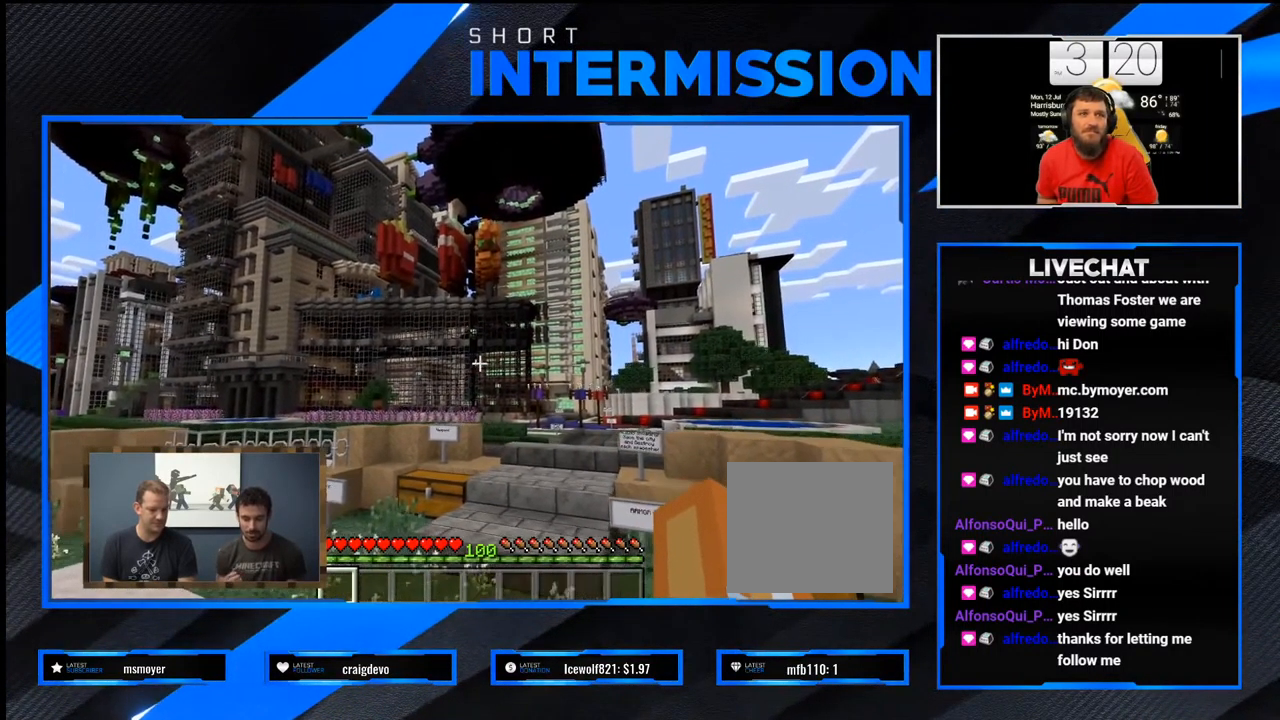
{"dt_ms": 500, "buttons": [], "left_stick": "center", "right_stick": "center", "events": [[200, "R1", "down"], [267, "R1", "up"]]}
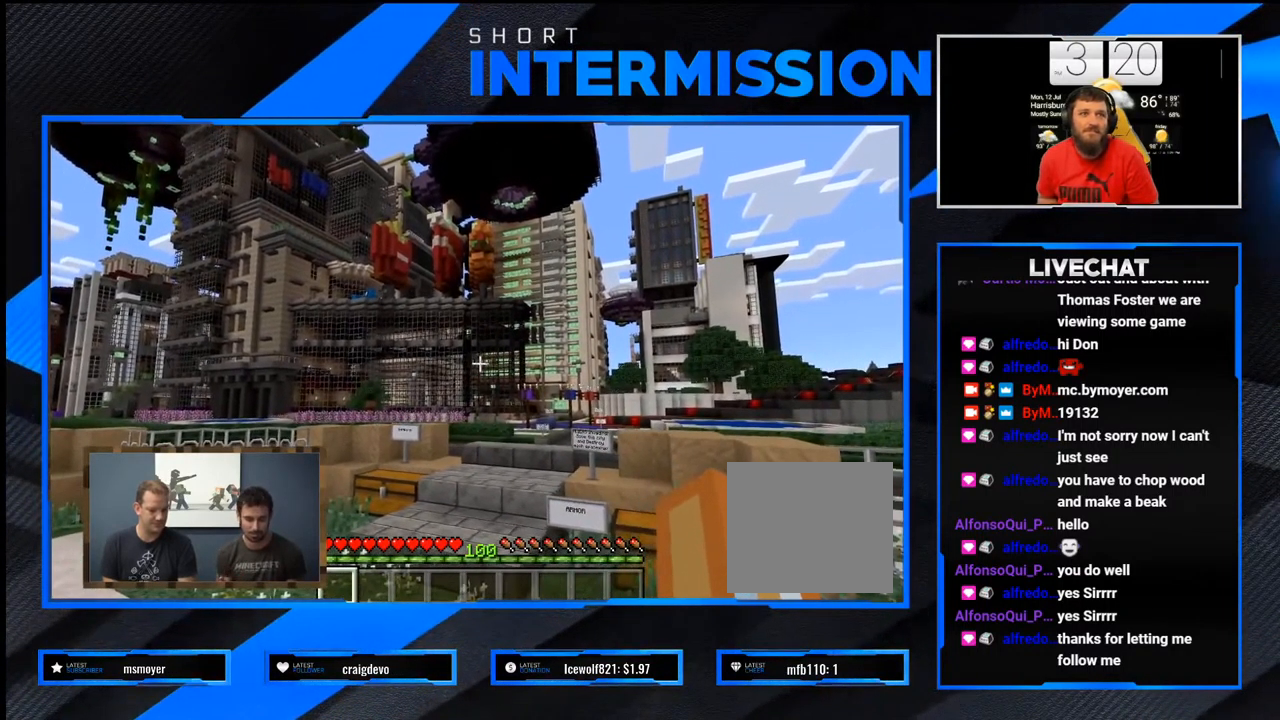
{"dt_ms": 500, "buttons": [], "left_stick": "center", "right_stick": "center", "events": []}
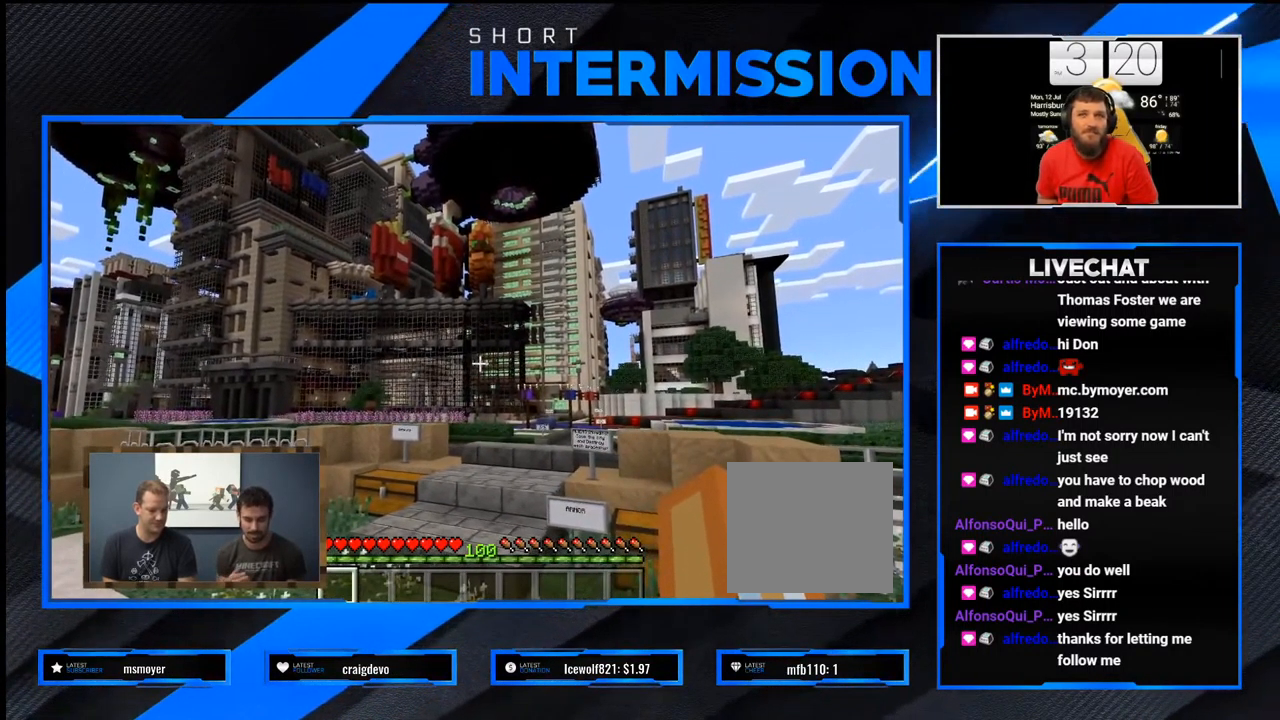
{"dt_ms": 500, "buttons": [], "left_stick": "center", "right_stick": "center", "events": []}
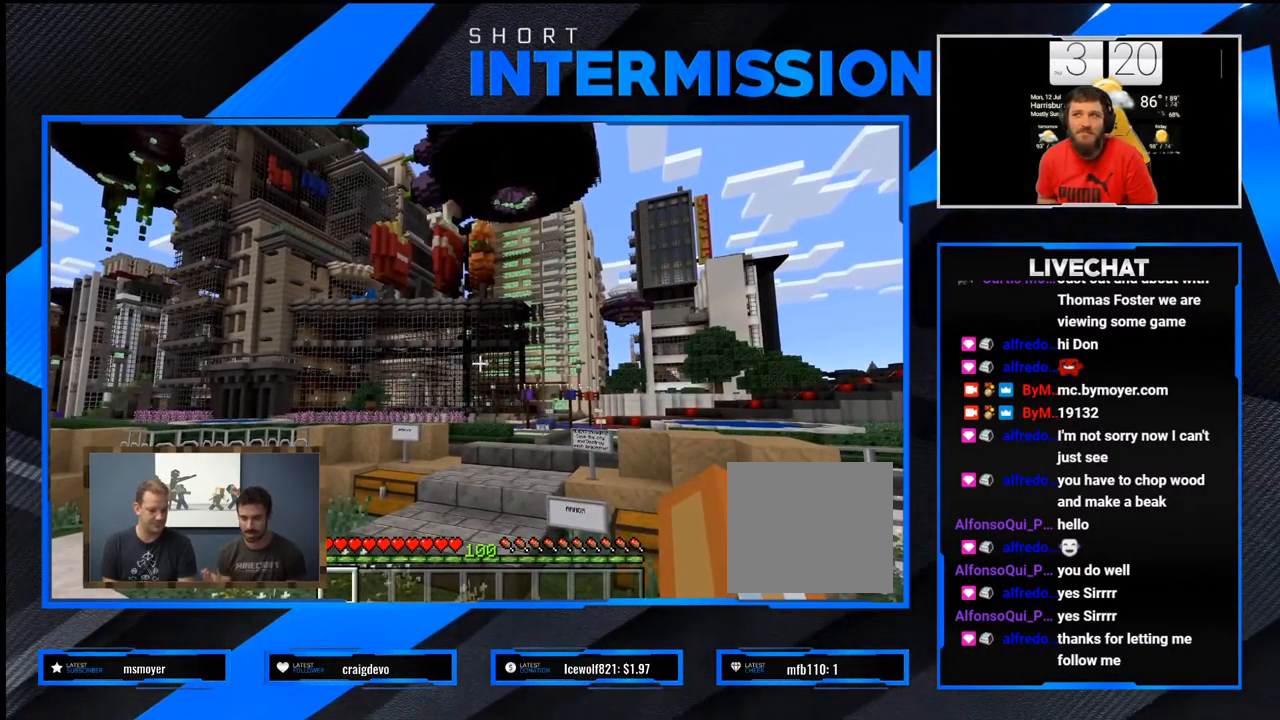
{"dt_ms": 500, "buttons": [], "left_stick": "center", "right_stick": "center", "events": []}
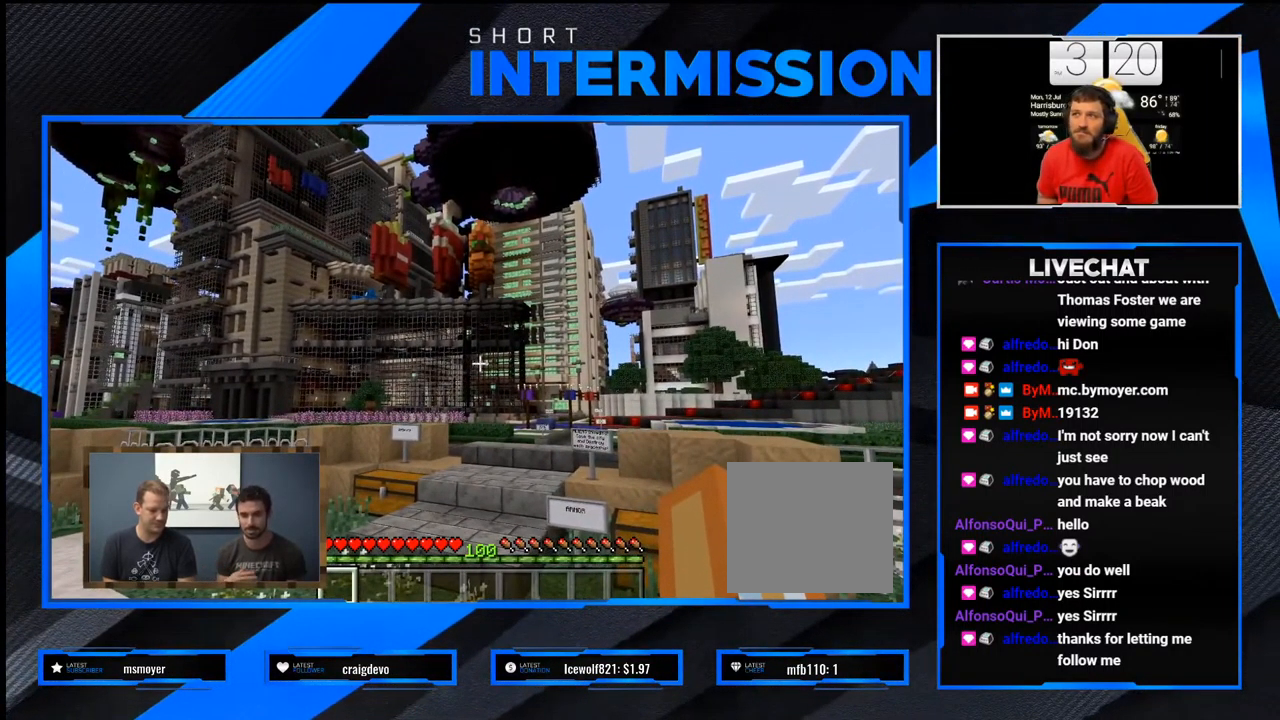
{"dt_ms": 500, "buttons": [], "left_stick": "center", "right_stick": "center", "events": []}
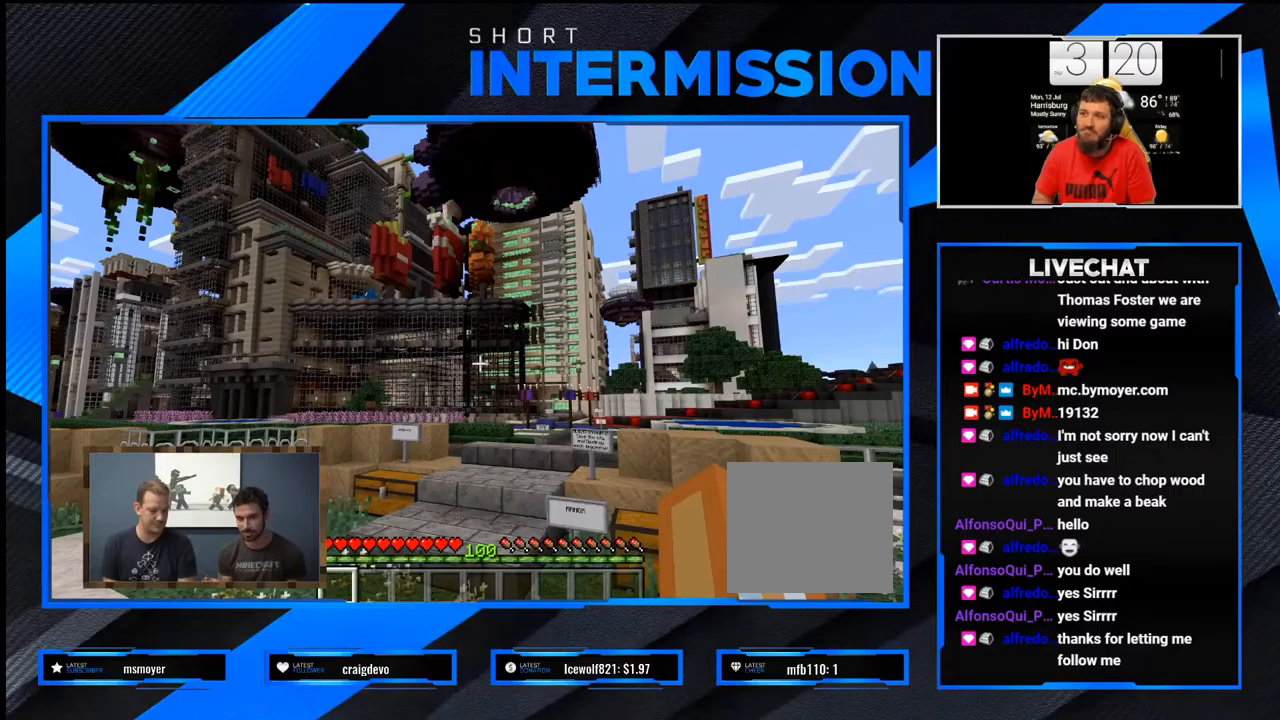
{"dt_ms": 500, "buttons": [], "left_stick": "center", "right_stick": "center", "events": []}
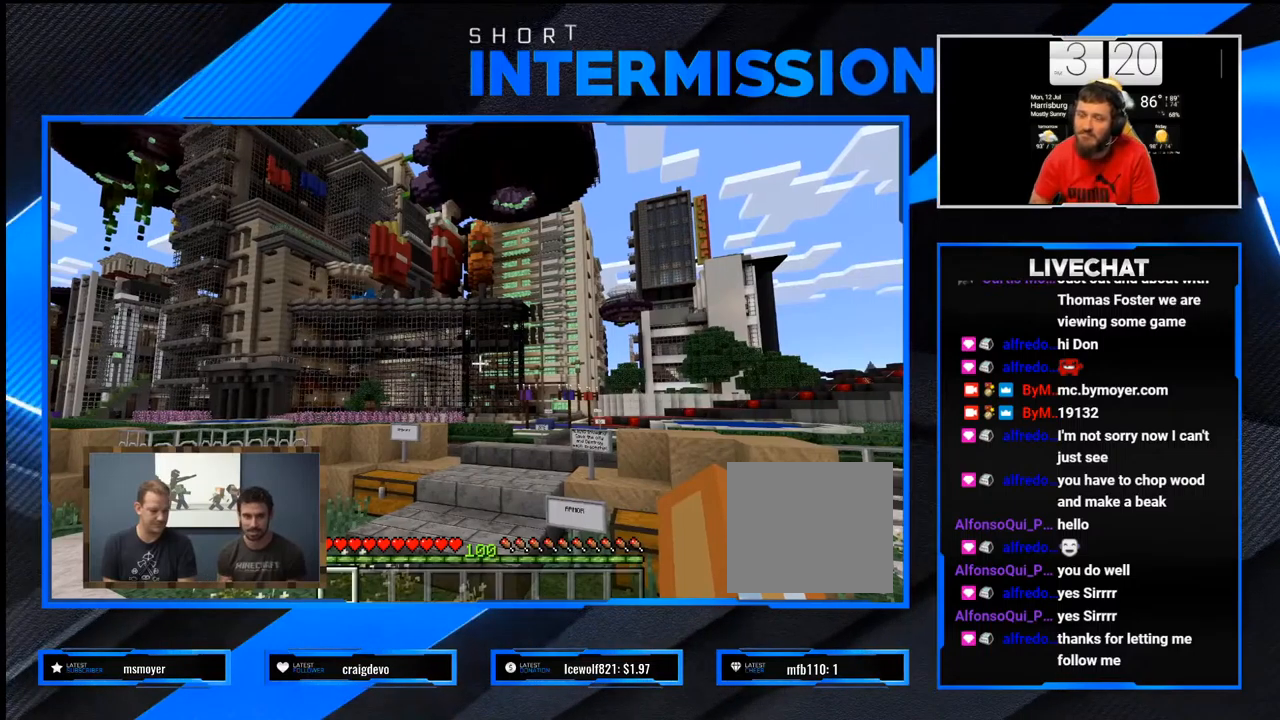
{"dt_ms": 500, "buttons": [], "left_stick": "center", "right_stick": "center", "events": []}
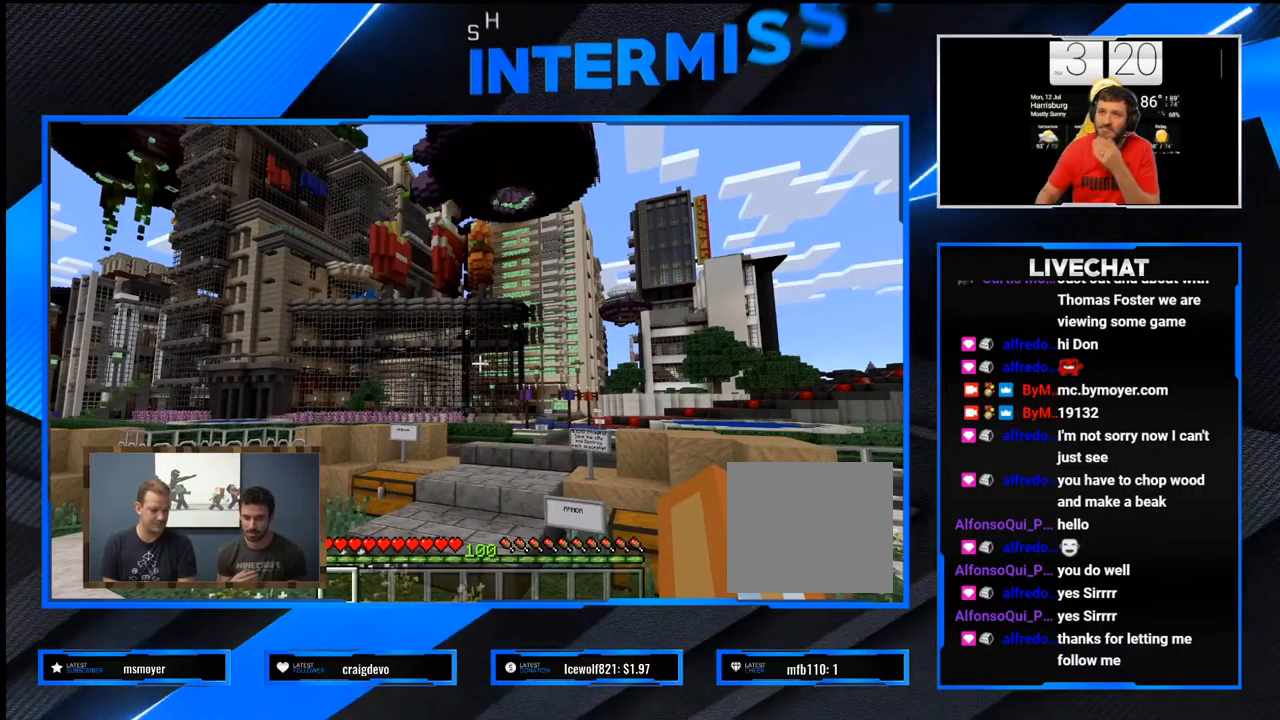
{"dt_ms": 500, "buttons": [], "left_stick": "center", "right_stick": "center", "events": []}
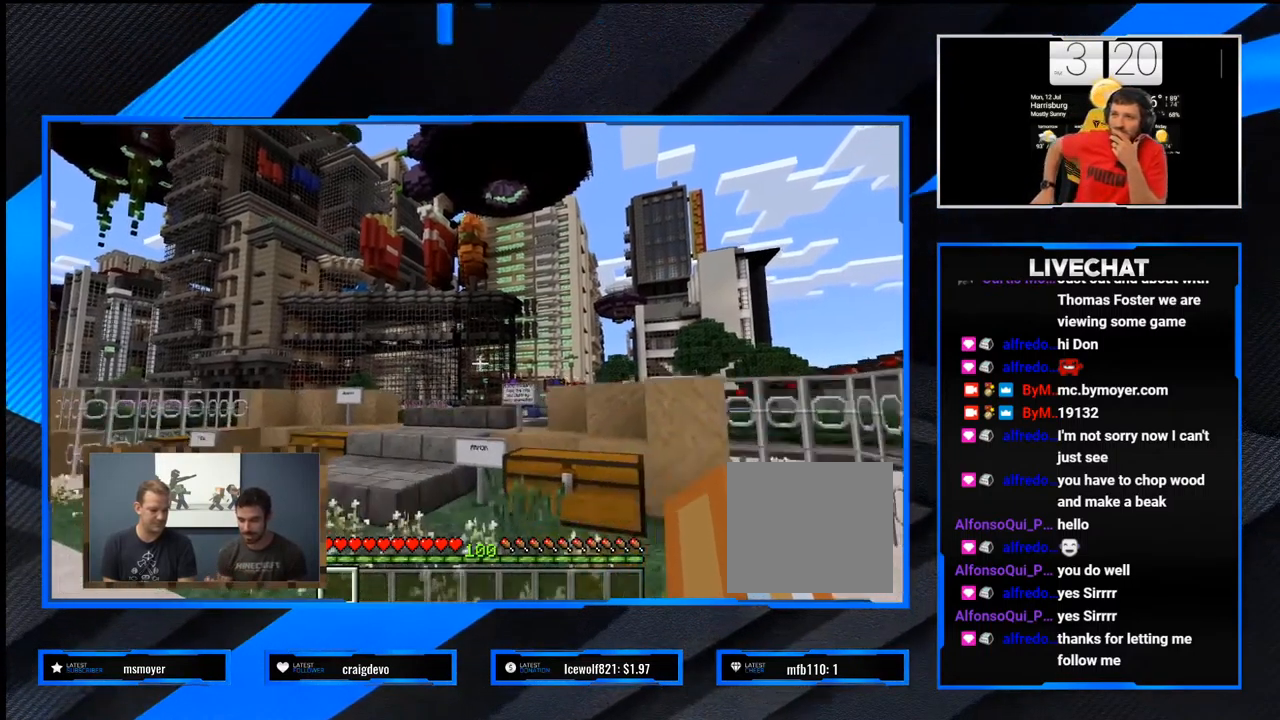
{"dt_ms": 500, "buttons": ["R1"], "left_stick": "center", "right_stick": "center", "events": [[100, "R1", "down"], [367, "R1", "up"], [467, "R1", "down"]]}
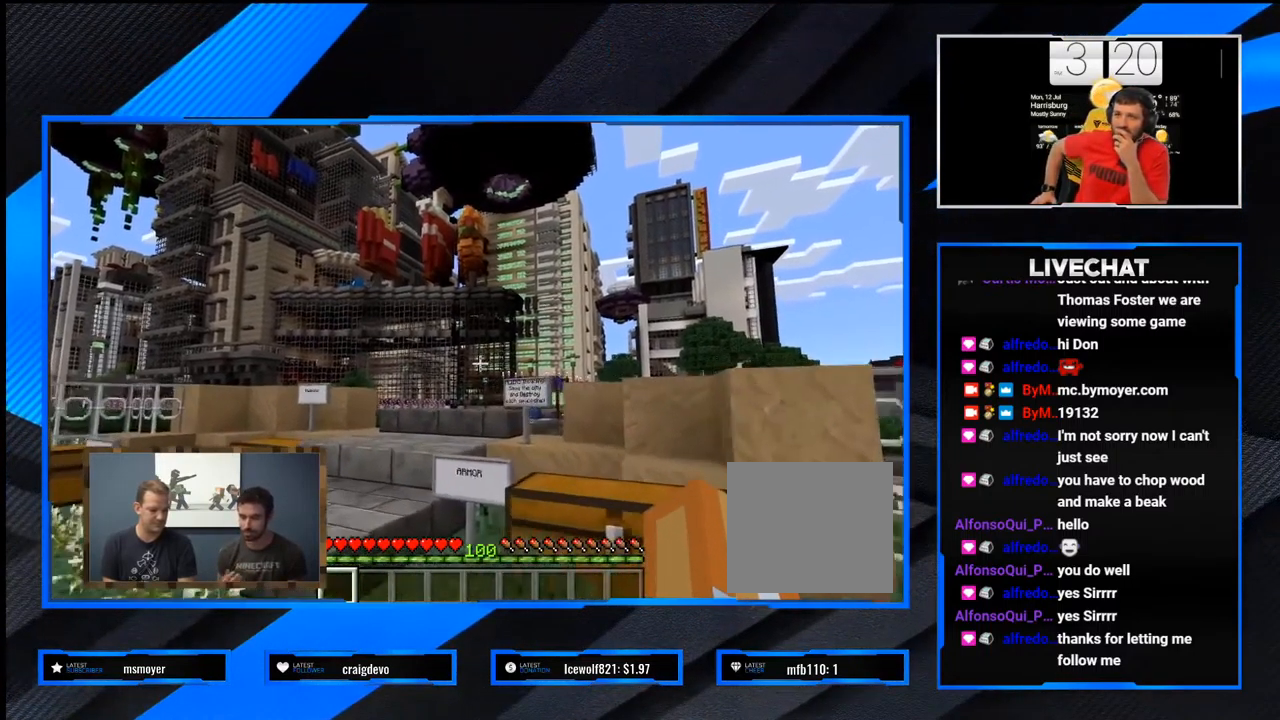
{"dt_ms": 500, "buttons": [], "left_stick": "center", "right_stick": "center", "events": [[500, "R1", "up"]]}
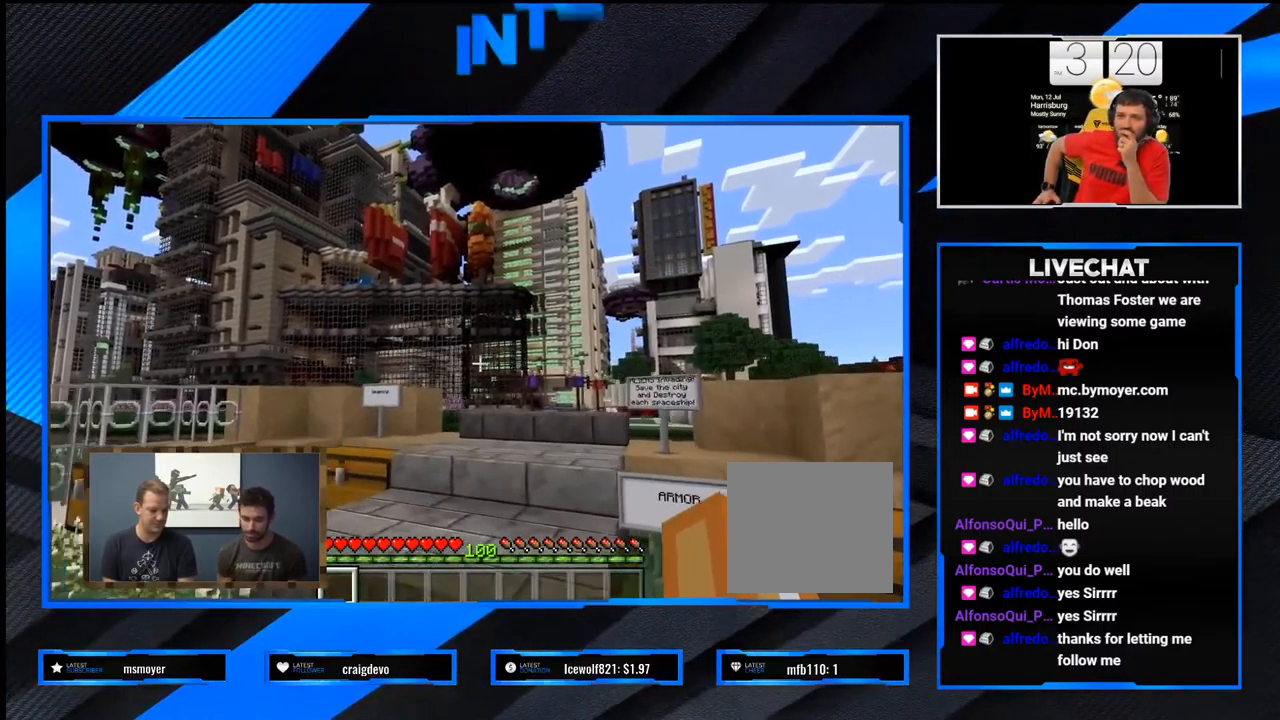
{"dt_ms": 1000, "buttons": [], "left_stick": "center", "right_stick": "center"}
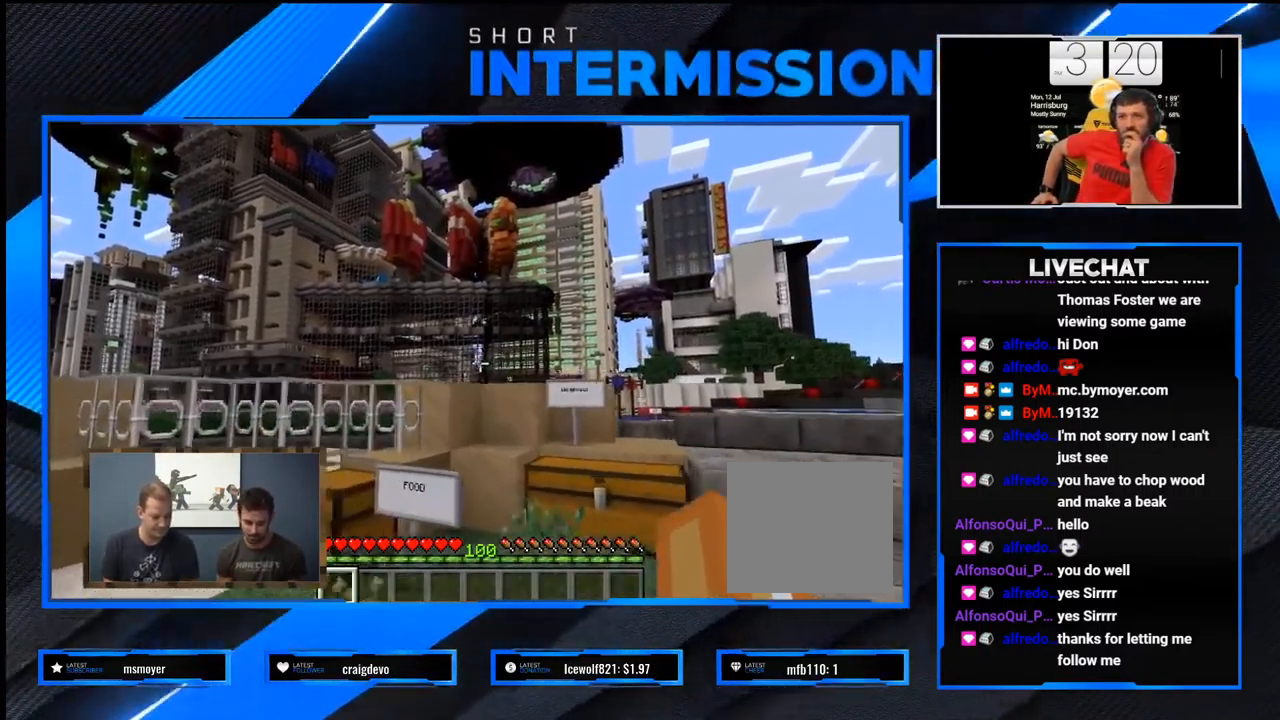
{"dt_ms": 500, "buttons": [], "left_stick": "center", "right_stick": "center", "events": []}
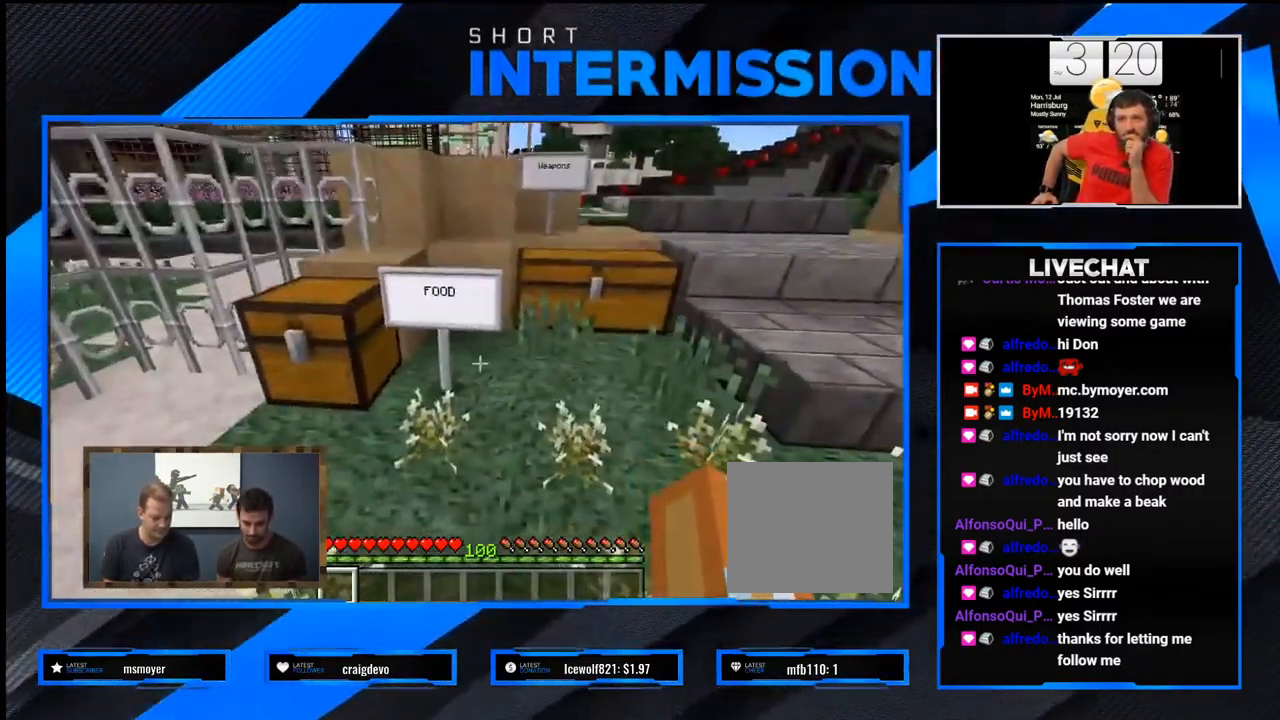
{"dt_ms": 500, "buttons": [], "left_stick": "center", "right_stick": "center", "events": []}
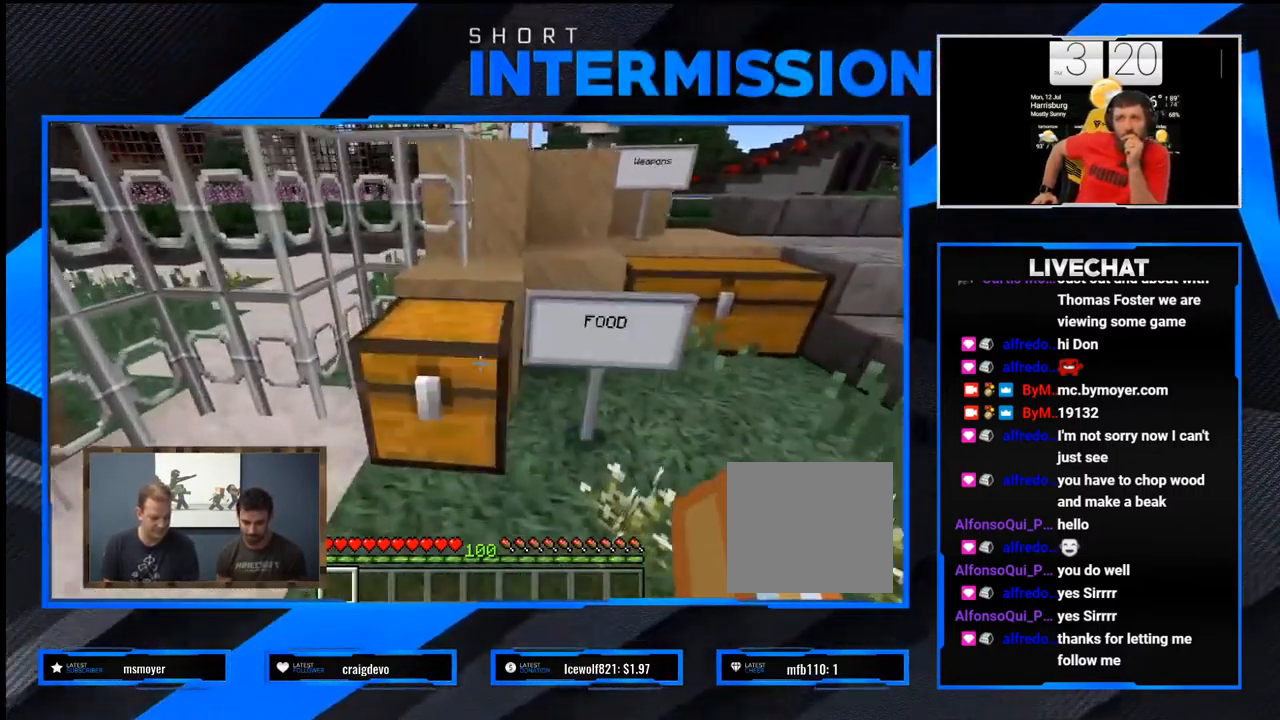
{"dt_ms": 500, "buttons": [], "left_stick": "center", "right_stick": "center", "events": []}
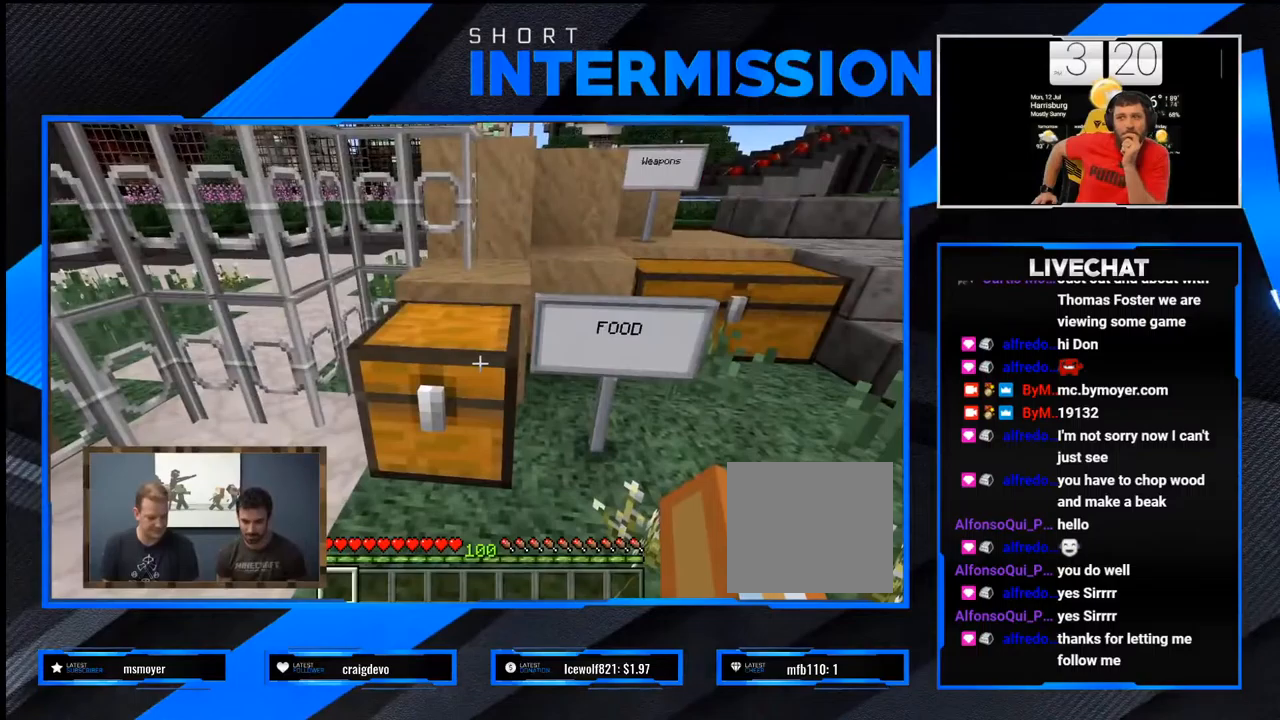
{"dt_ms": 500, "buttons": [], "left_stick": "center", "right_stick": "center", "events": []}
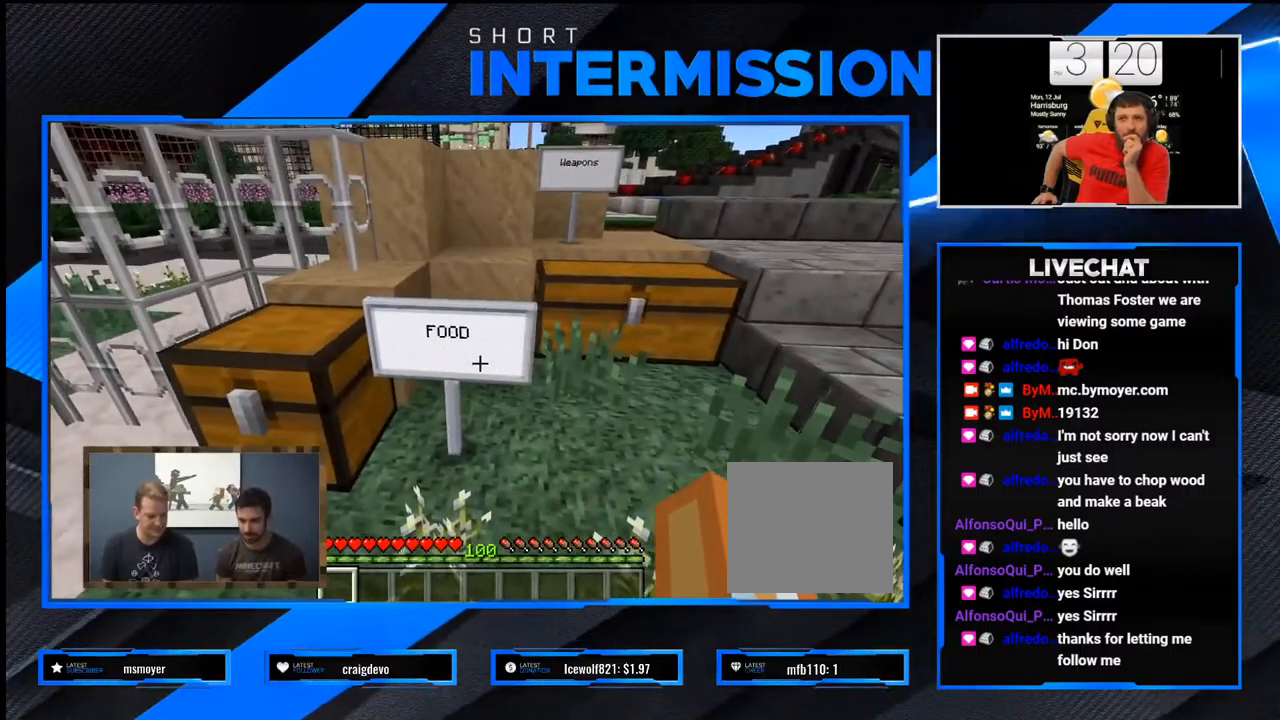
{"dt_ms": 500, "buttons": [], "left_stick": "center", "right_stick": "center", "events": [[367, "R1", "down"], [433, "R1", "up"]]}
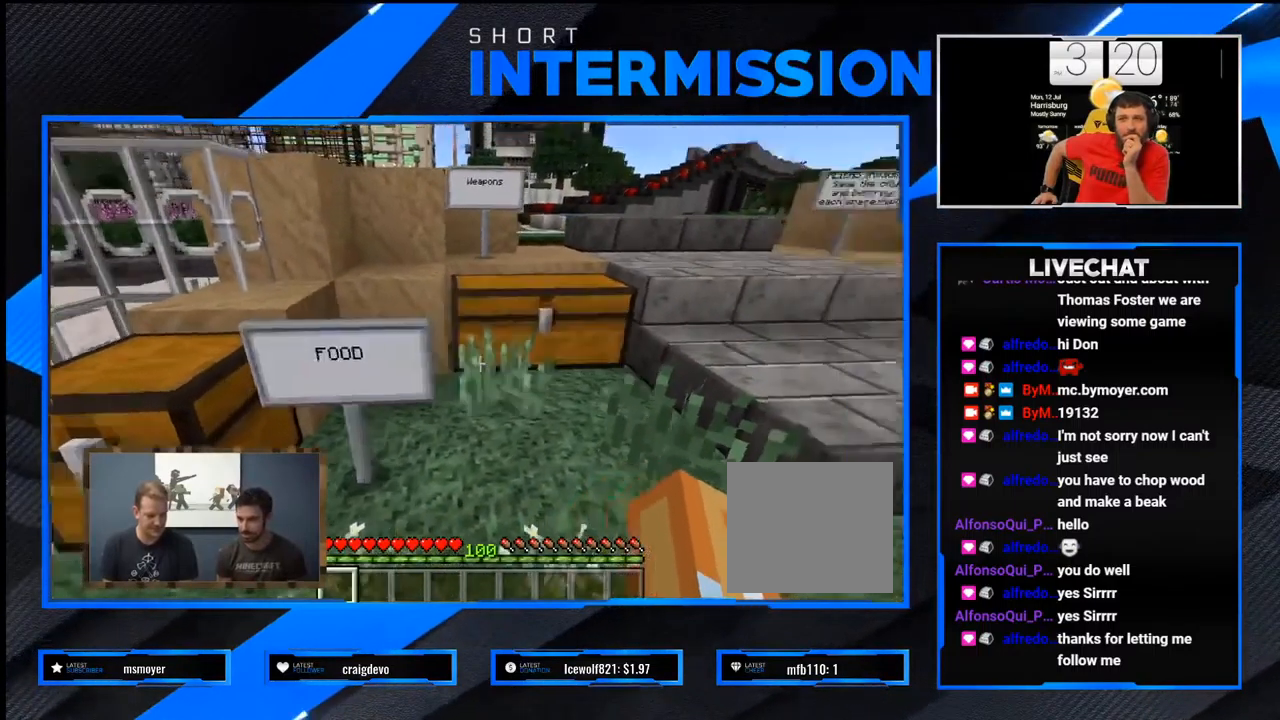
{"dt_ms": 500, "buttons": [], "left_stick": "center", "right_stick": "center", "events": [[133, "R1", "down"], [267, "R1", "up"]]}
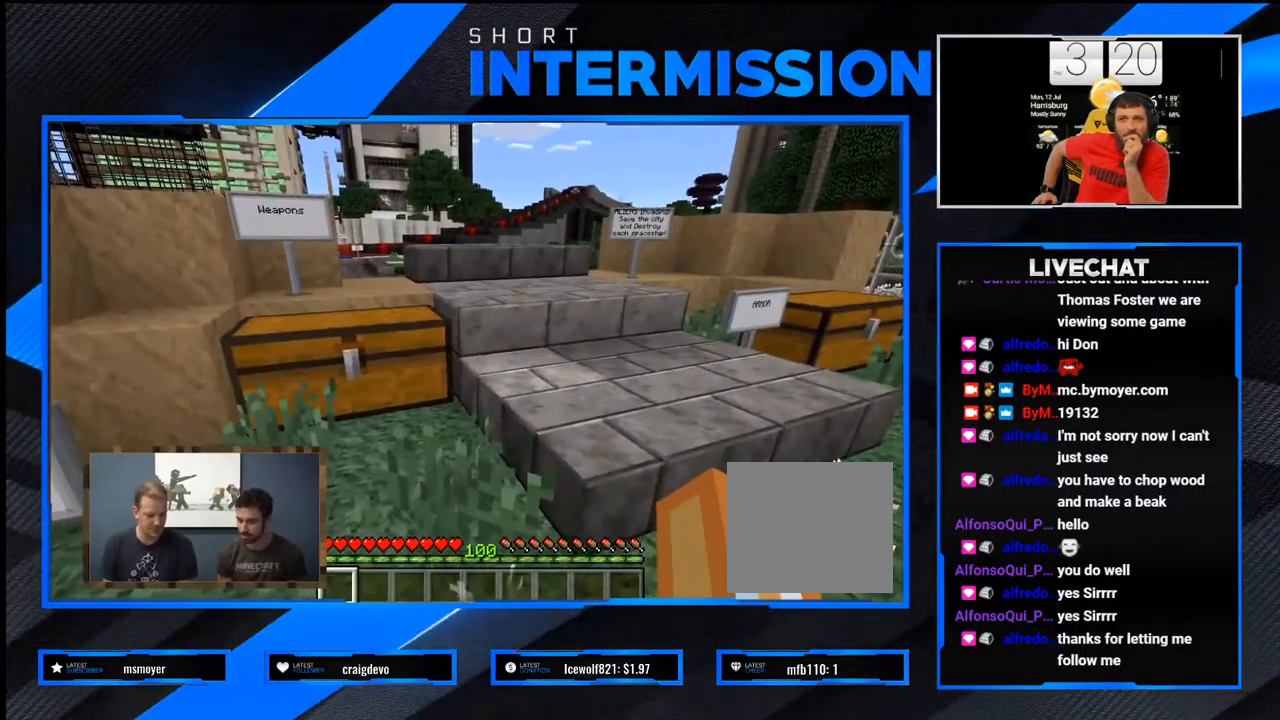
{"dt_ms": 500, "buttons": [], "left_stick": "center", "right_stick": "center", "events": [[33, "R1", "down"], [500, "R1", "up"]]}
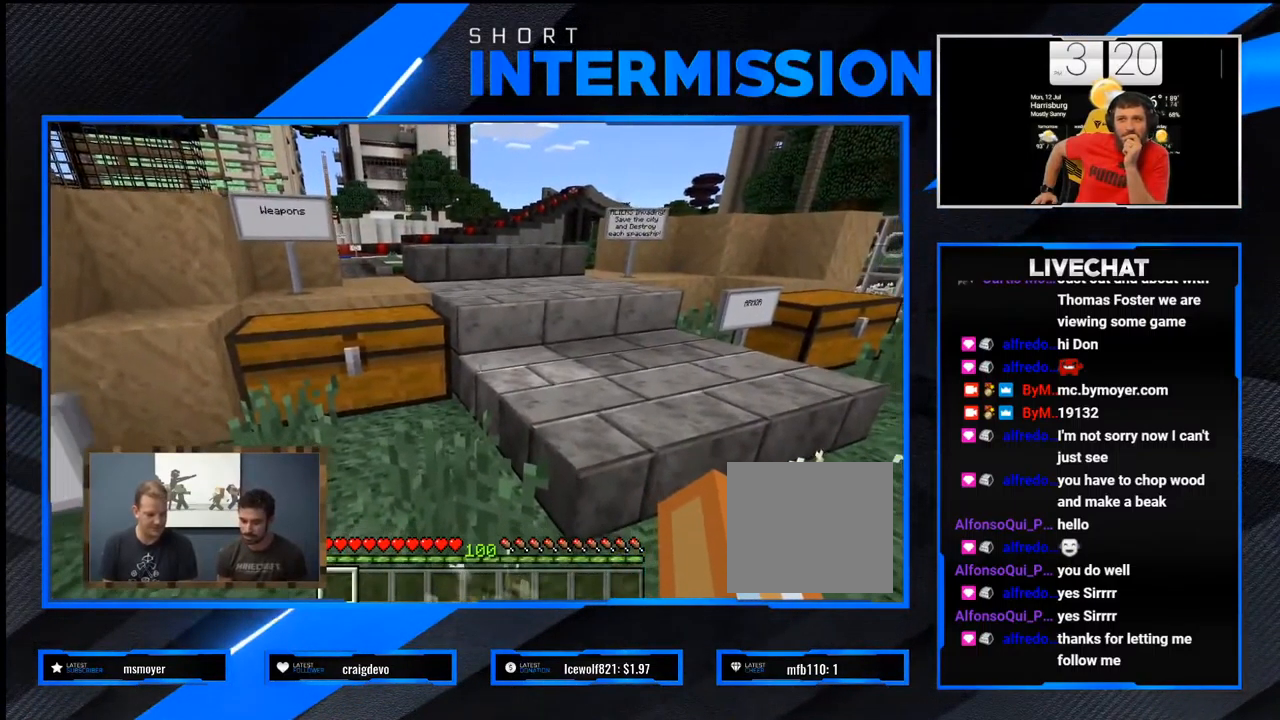
{"dt_ms": 500, "buttons": [], "left_stick": "center", "right_stick": "center", "events": [[50, "L1", "down"], [117, "L1", "up"], [200, "R1", "down"], [267, "R1", "up"]]}
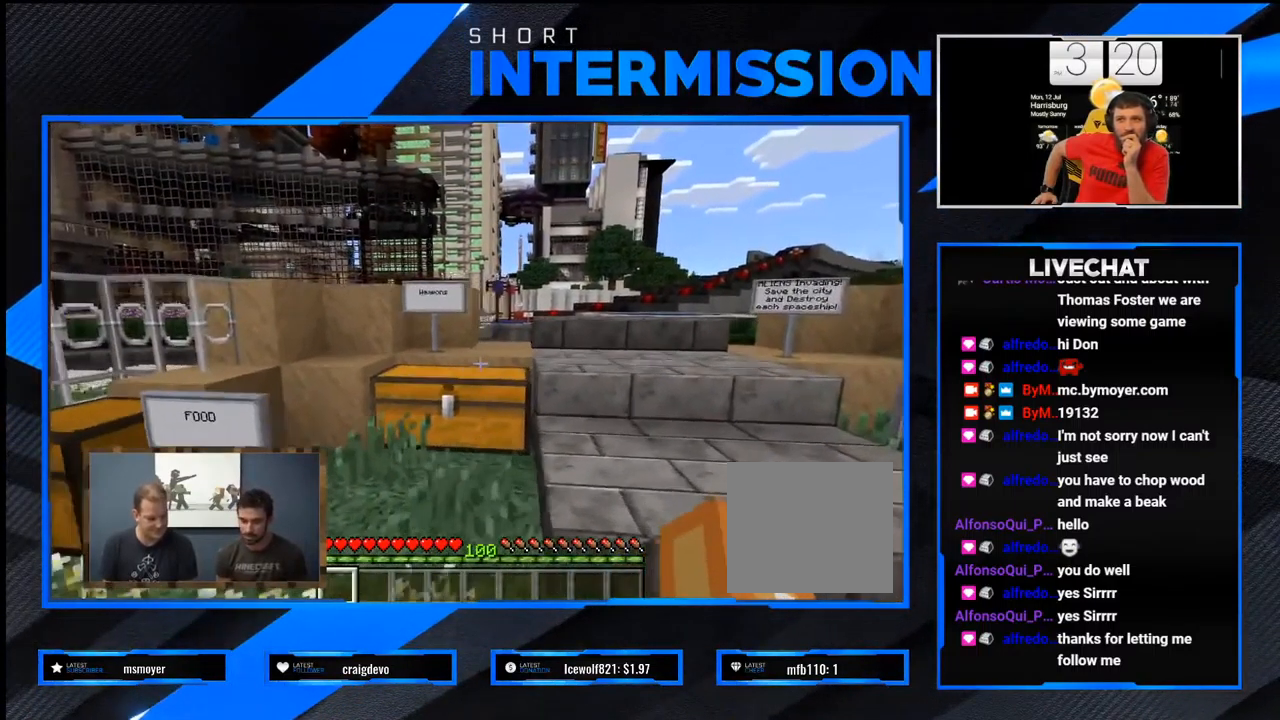
{"dt_ms": 500, "buttons": [], "left_stick": "center", "right_stick": "center", "events": []}